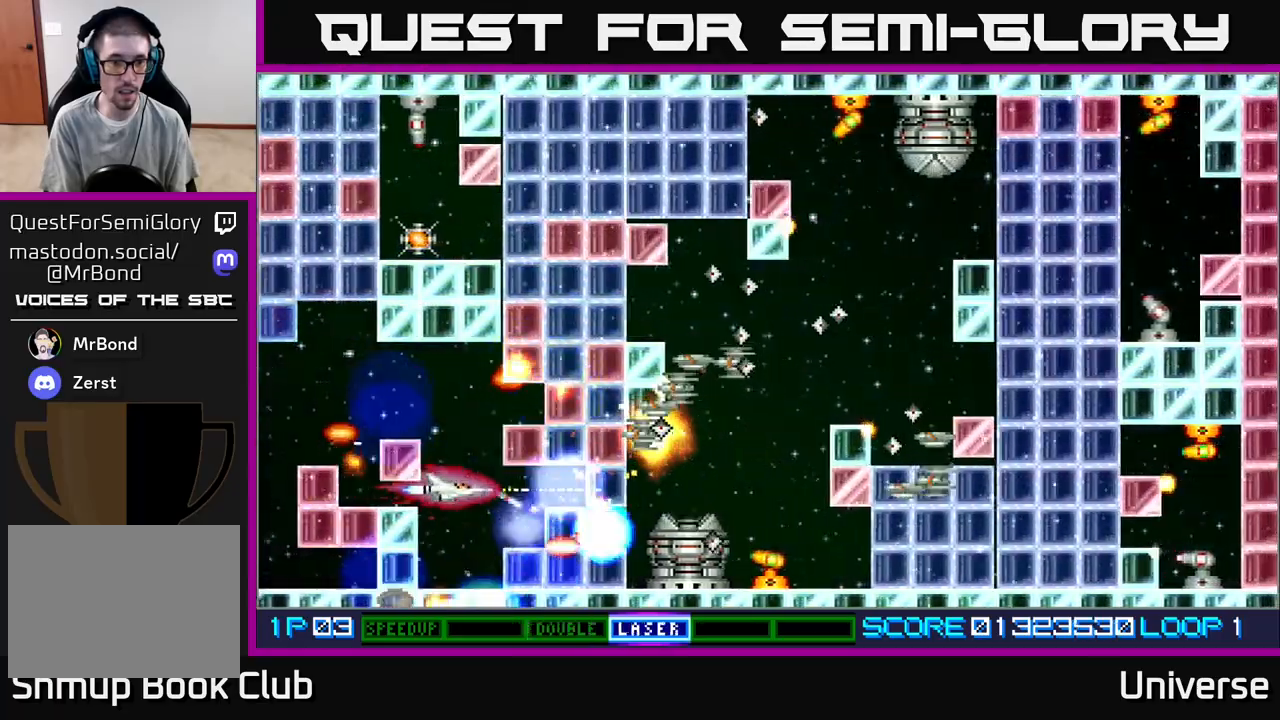
Gameplay with a controller (Xbox layout); each line is a JSON object with the inputs held at the frame after it. "events" lists button and stick changes between this image and that frame as [ms after this image, input, new state], when the widget could be followed in between. Not read: left_stick right_stick.
{"buttons": ["A"], "events": [[50, "B", "down"], [167, "B", "up"], [250, "DPAD_LEFT", "down"], [333, "DPAD_LEFT", "up"]]}
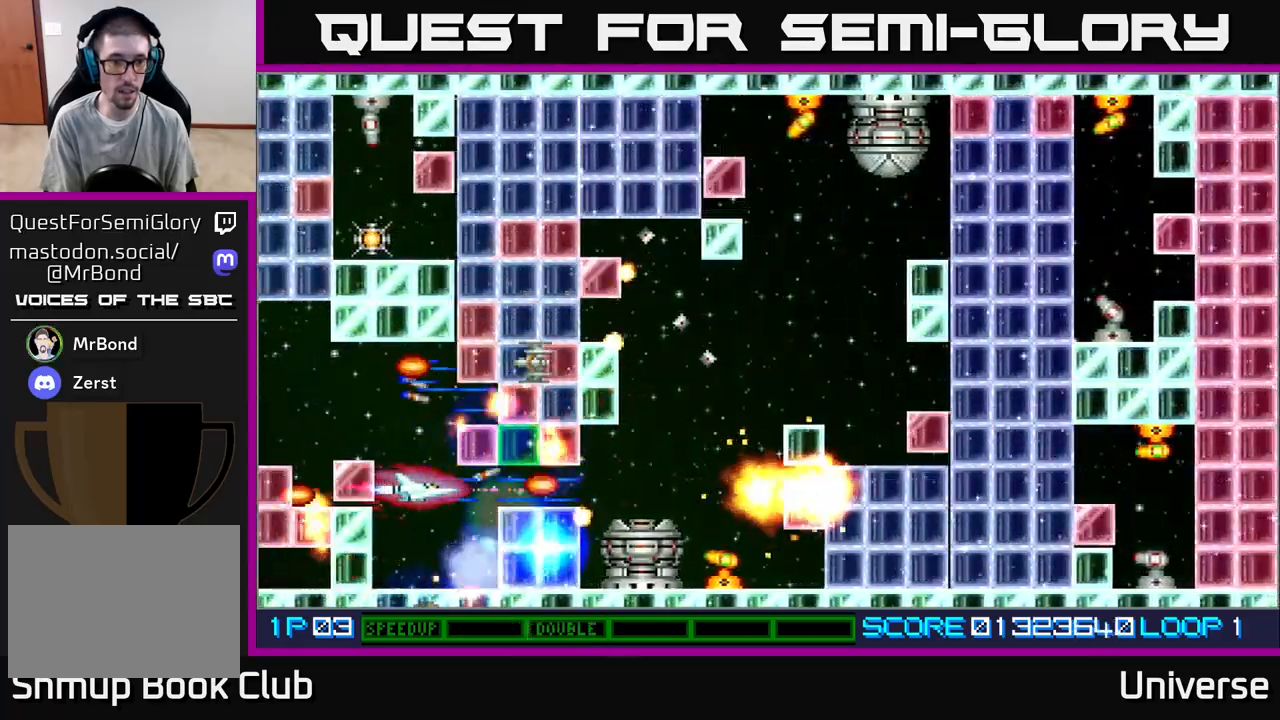
{"buttons": ["A", "DPAD_DOWN"], "events": [[150, "DPAD_LEFT", "down"], [217, "DPAD_LEFT", "up"], [433, "DPAD_DOWN", "down"], [467, "DPAD_LEFT", "down"], [500, "DPAD_LEFT", "up"]]}
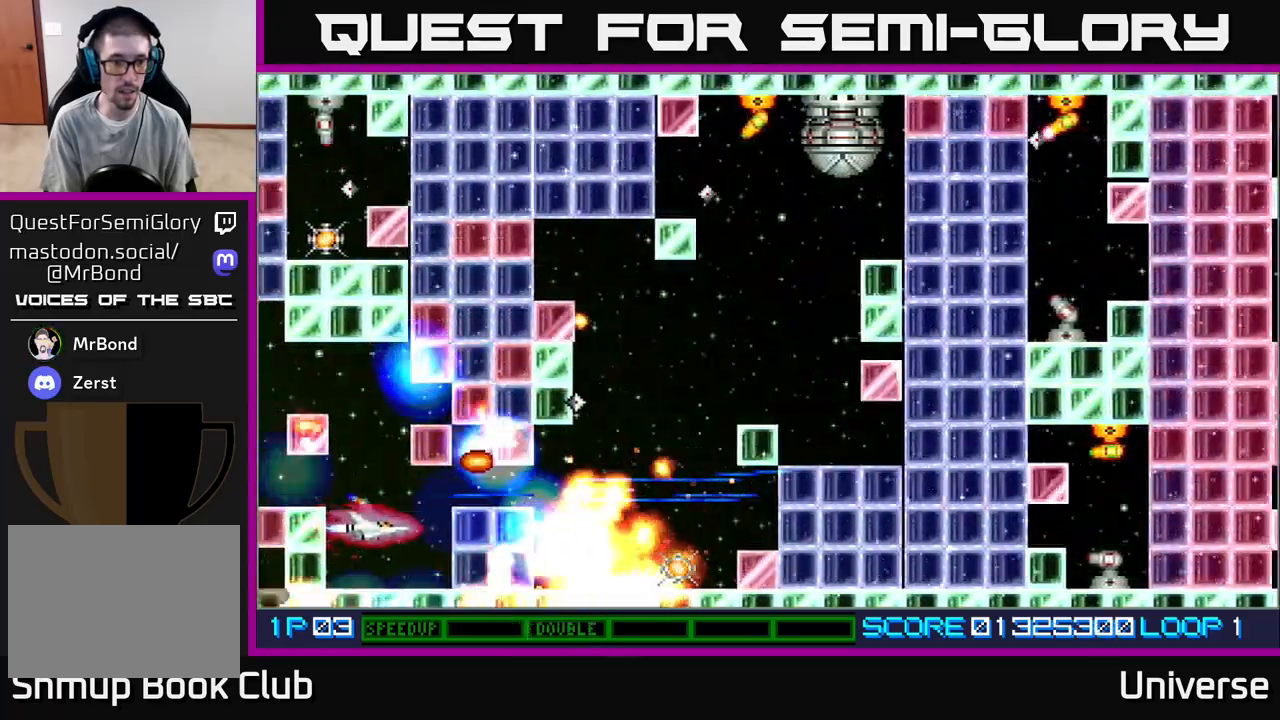
{"buttons": ["A"], "events": [[17, "DPAD_DOWN", "up"], [350, "DPAD_LEFT", "down"], [417, "DPAD_LEFT", "up"]]}
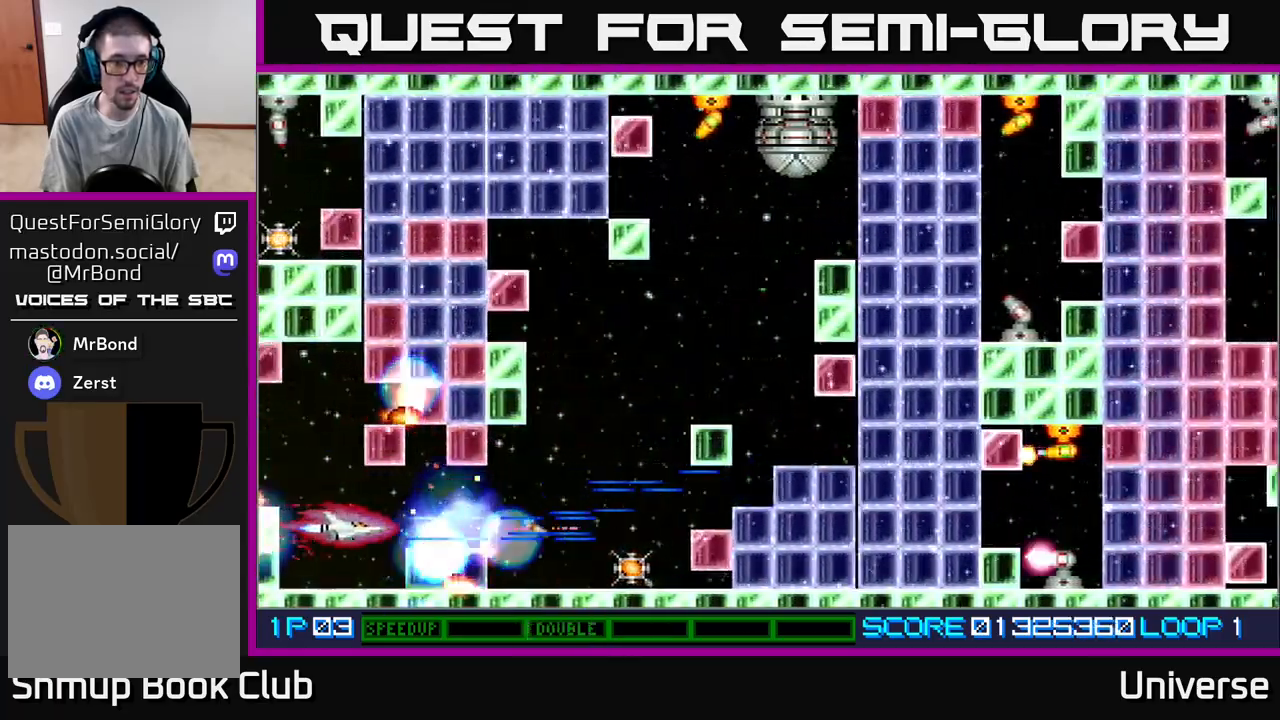
{"buttons": ["A", "DPAD_RIGHT"], "events": [[217, "DPAD_RIGHT", "down"]]}
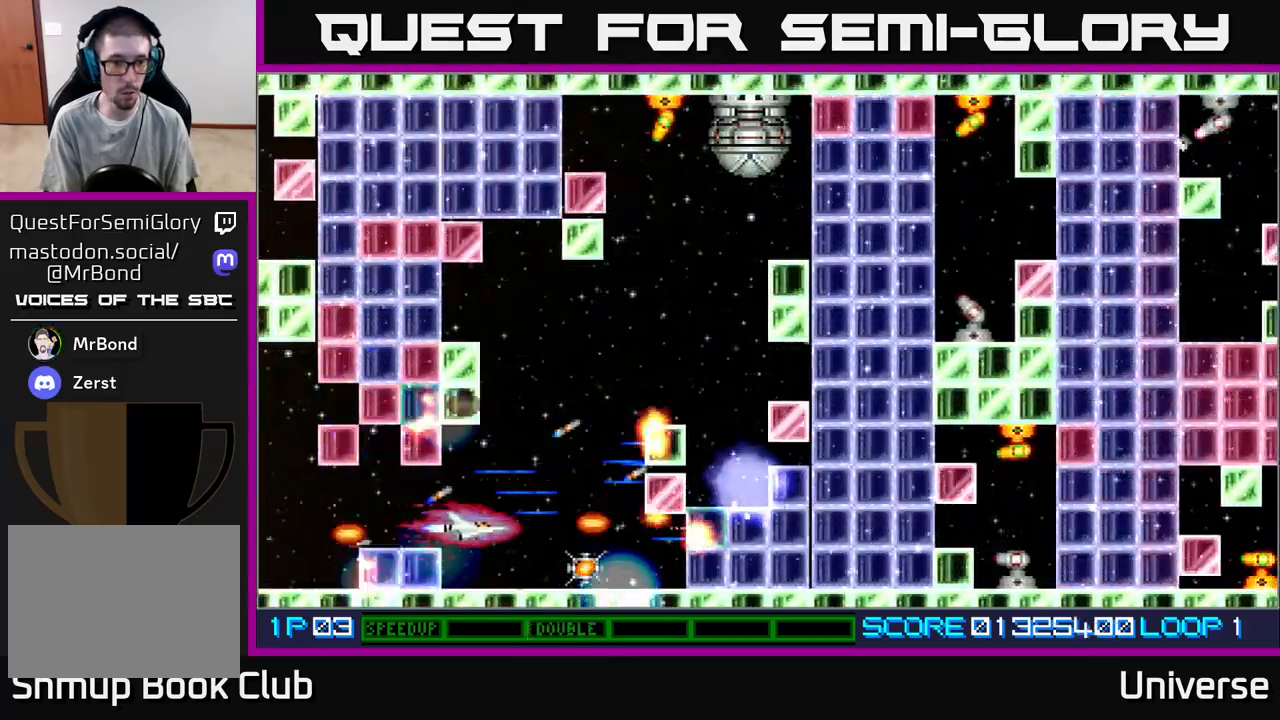
{"buttons": ["A", "DPAD_UP"], "events": [[167, "DPAD_DOWN", "down"], [200, "DPAD_RIGHT", "up"], [250, "DPAD_RIGHT", "down"], [267, "DPAD_DOWN", "up"], [283, "DPAD_RIGHT", "up"], [283, "DPAD_UP", "down"]]}
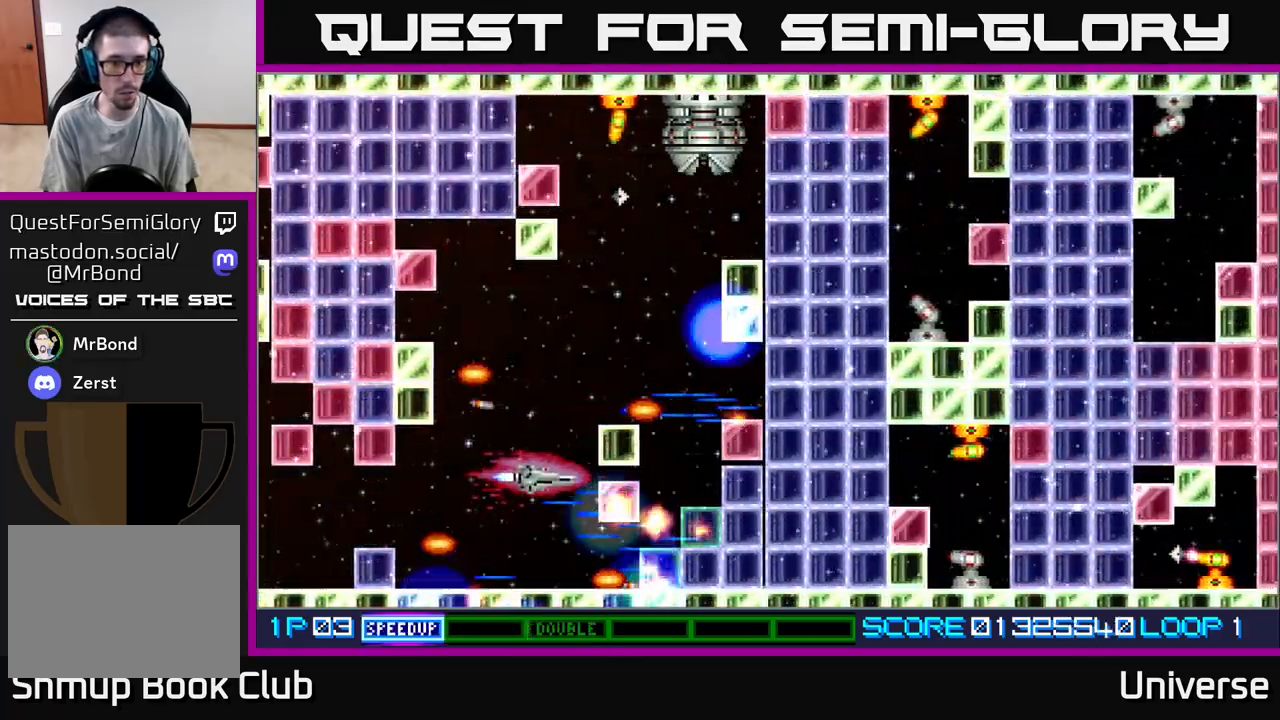
{"buttons": ["A"], "events": [[367, "DPAD_LEFT", "down"], [417, "DPAD_UP", "up"], [450, "DPAD_LEFT", "up"]]}
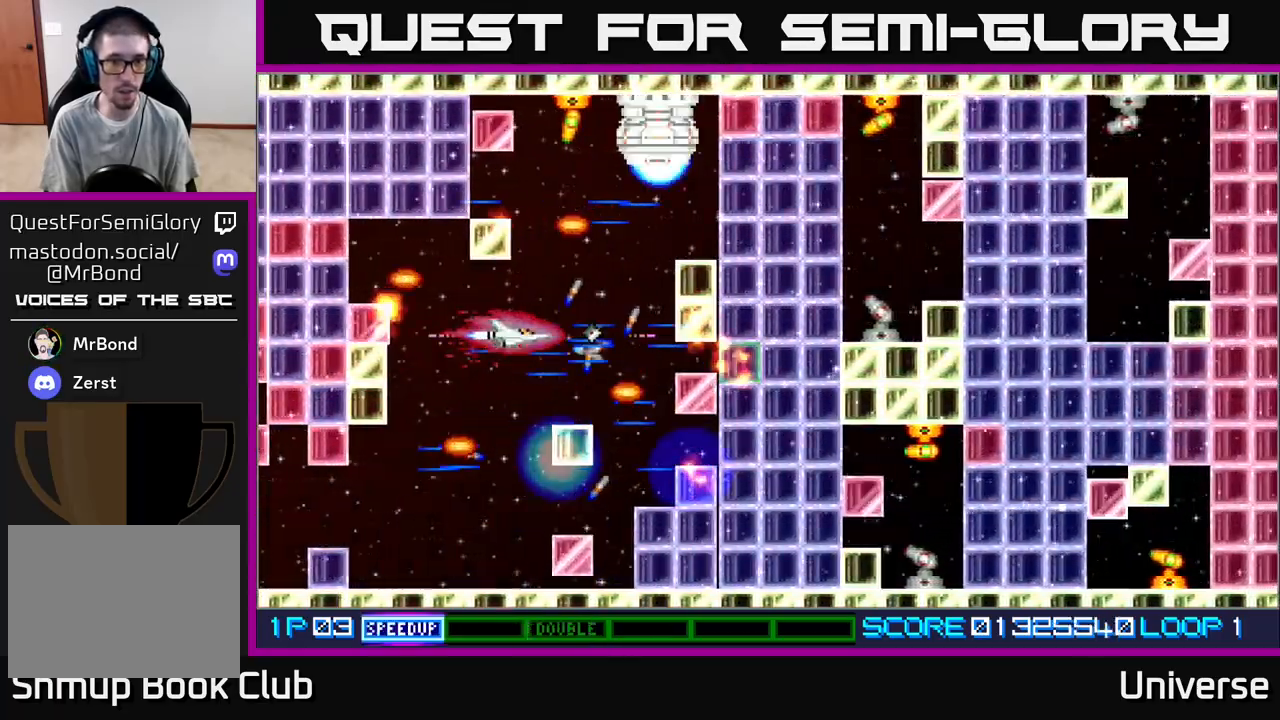
{"buttons": ["A", "DPAD_DOWN"], "events": [[150, "DPAD_RIGHT", "down"], [150, "DPAD_UP", "down"], [250, "DPAD_RIGHT", "up"], [367, "DPAD_UP", "up"], [417, "DPAD_LEFT", "down"], [467, "DPAD_DOWN", "down"], [483, "DPAD_LEFT", "up"]]}
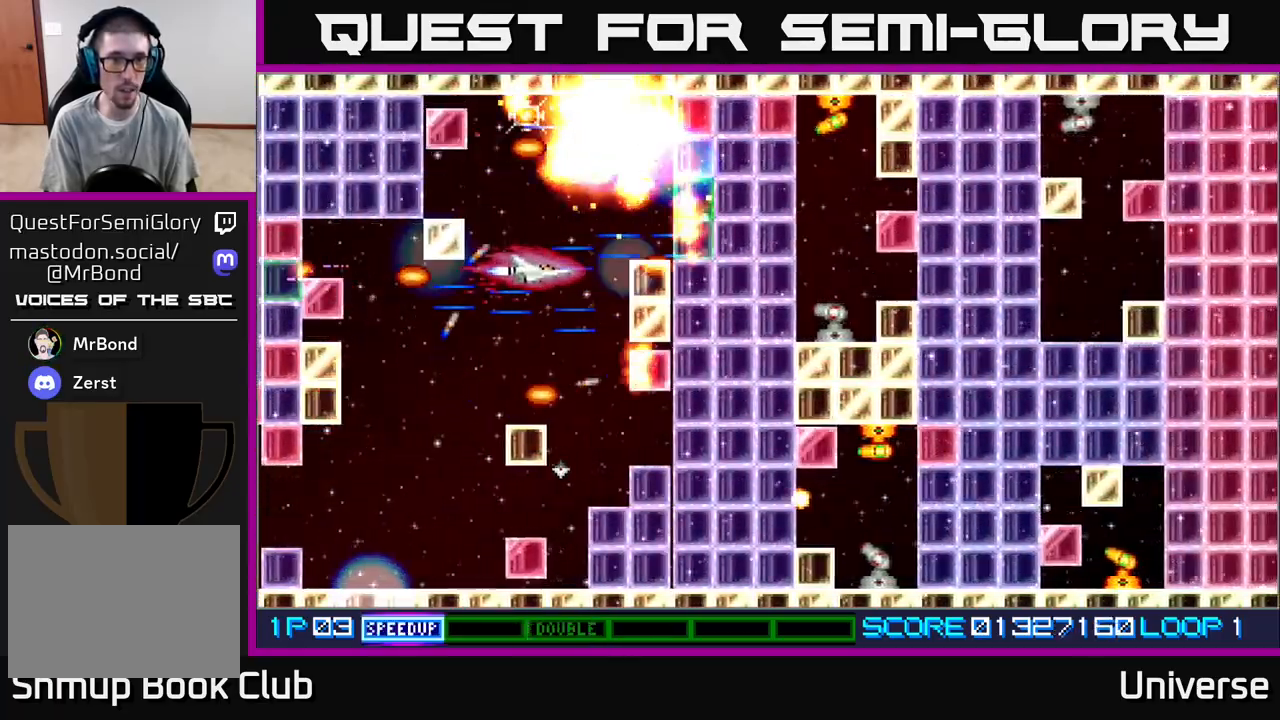
{"buttons": ["A", "DPAD_UP"], "events": [[17, "DPAD_DOWN", "up"], [183, "DPAD_UP", "down"]]}
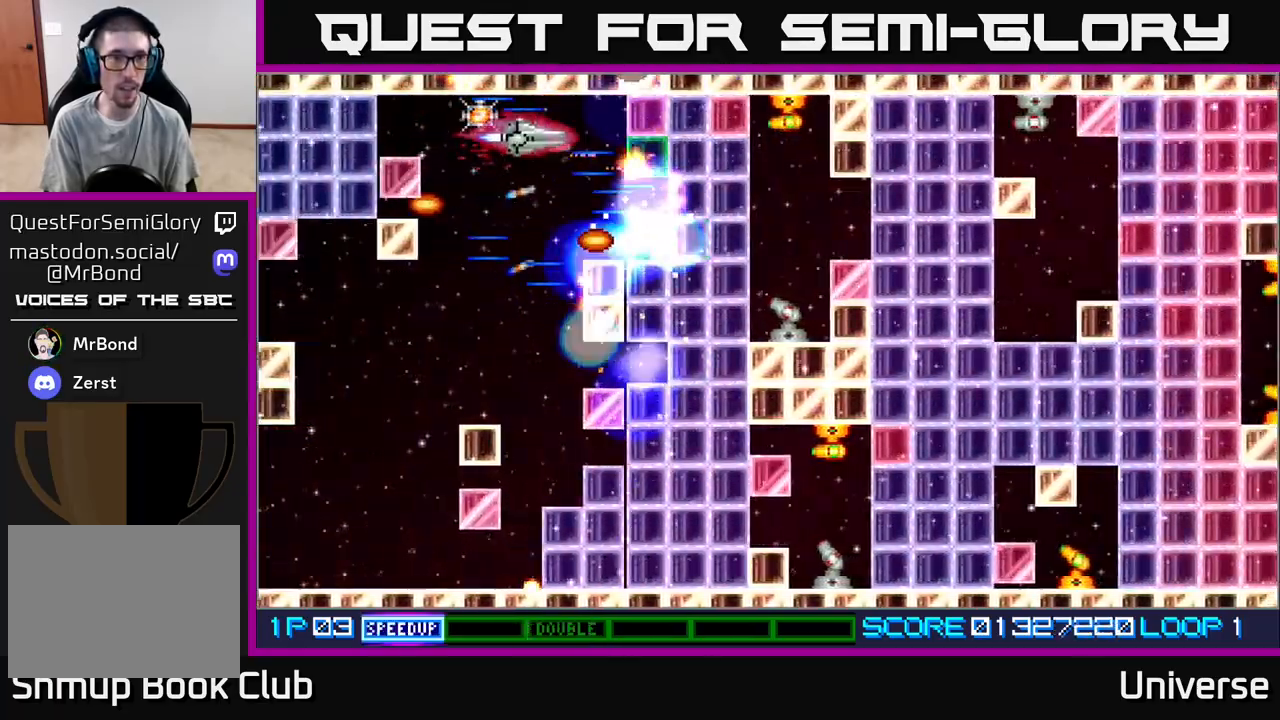
{"buttons": ["A"]}
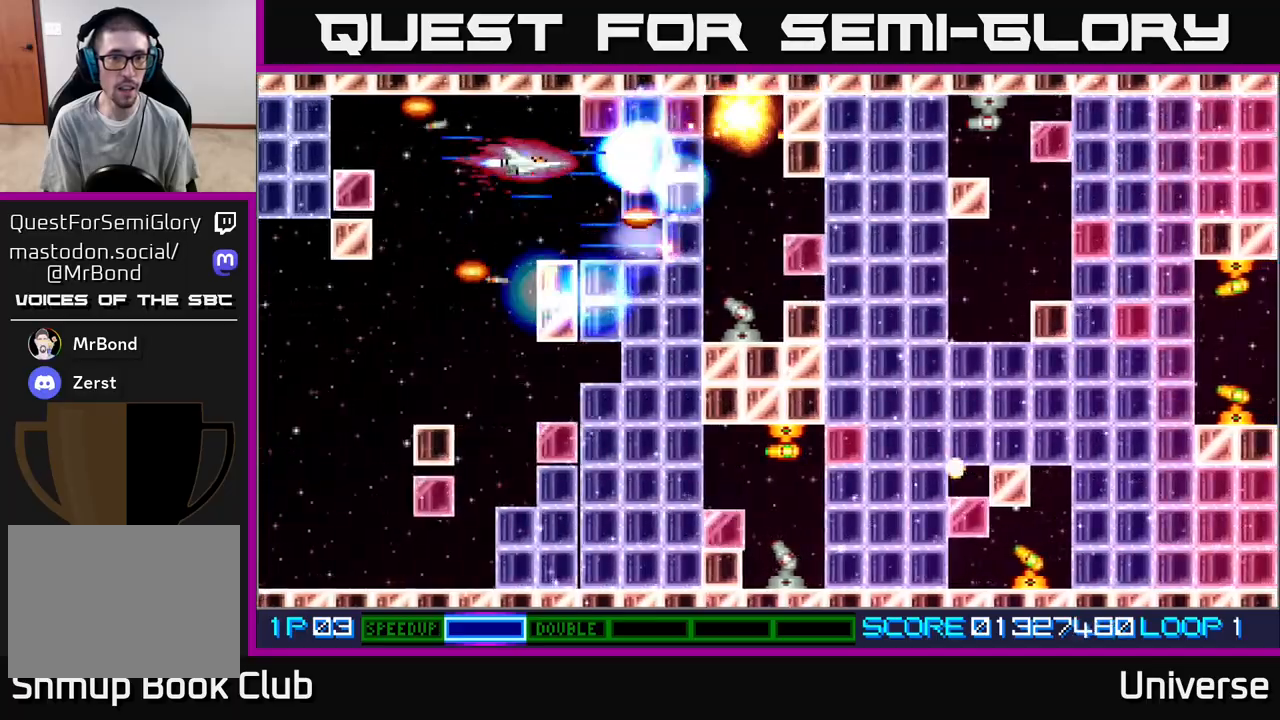
{"buttons": ["A"], "events": [[383, "DPAD_DOWN", "down"], [483, "DPAD_DOWN", "up"]]}
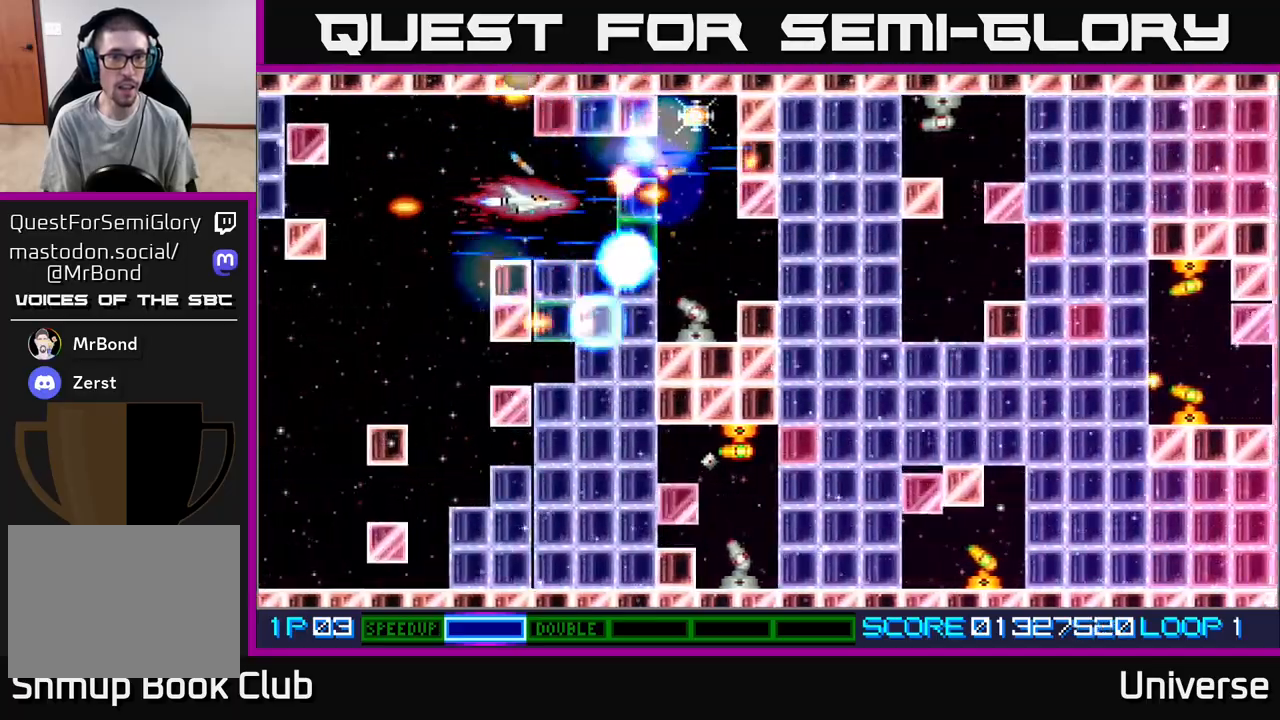
{"buttons": ["A"], "events": [[200, "DPAD_DOWN", "down"], [233, "DPAD_DOWN", "up"]]}
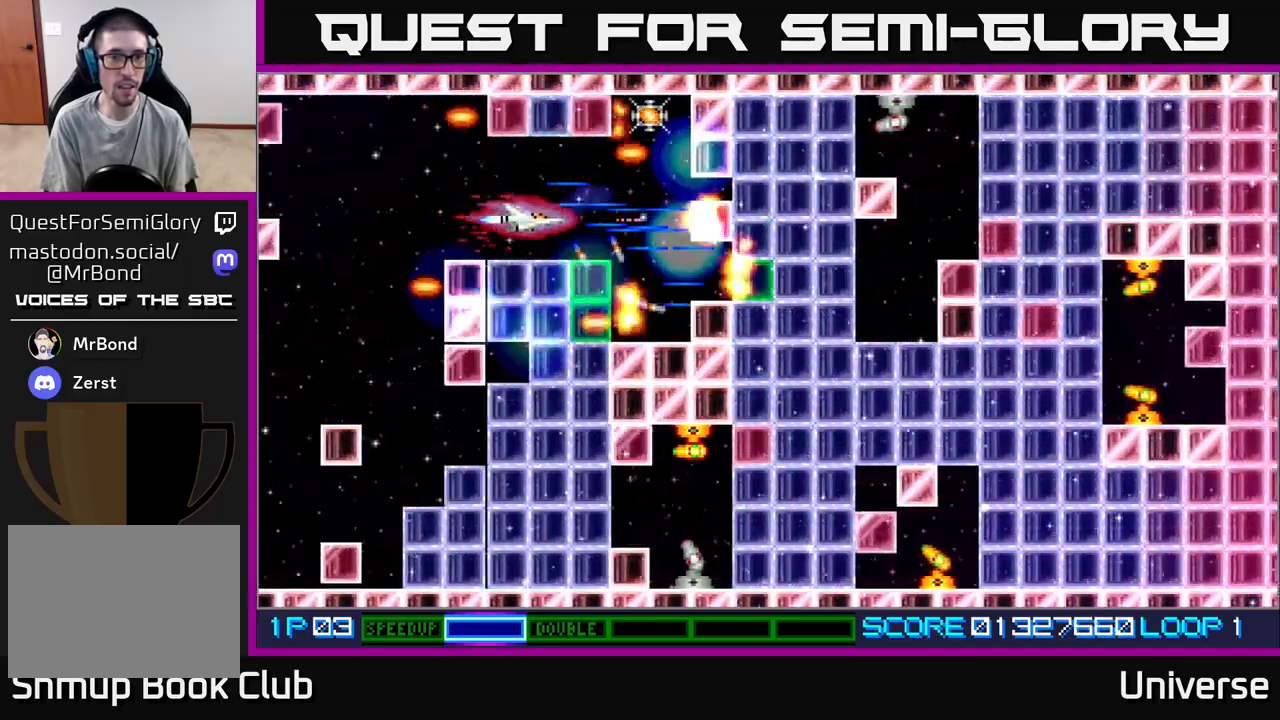
{"buttons": ["A", "DPAD_UP"], "events": [[83, "DPAD_RIGHT", "down"], [250, "DPAD_RIGHT", "up"], [383, "DPAD_UP", "down"]]}
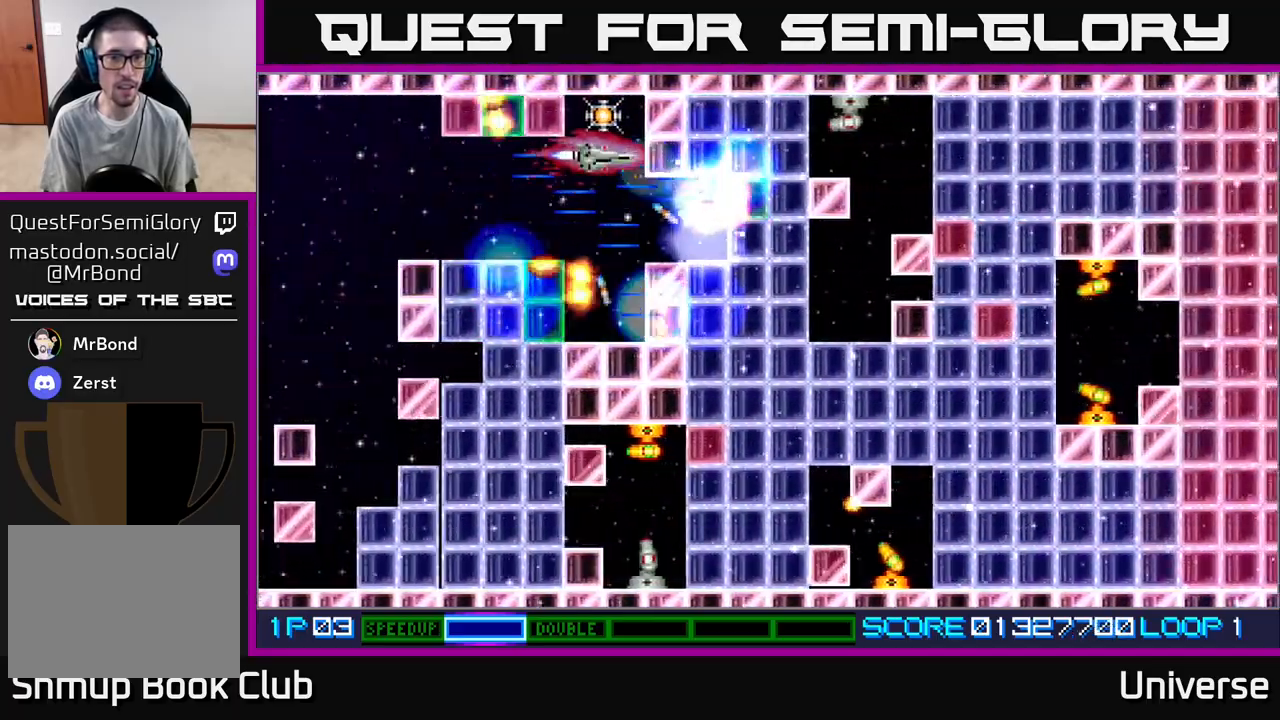
{"buttons": ["A"], "events": [[100, "DPAD_UP", "up"], [200, "DPAD_DOWN", "down"], [233, "DPAD_LEFT", "down"], [383, "DPAD_DOWN", "up"], [383, "DPAD_LEFT", "up"]]}
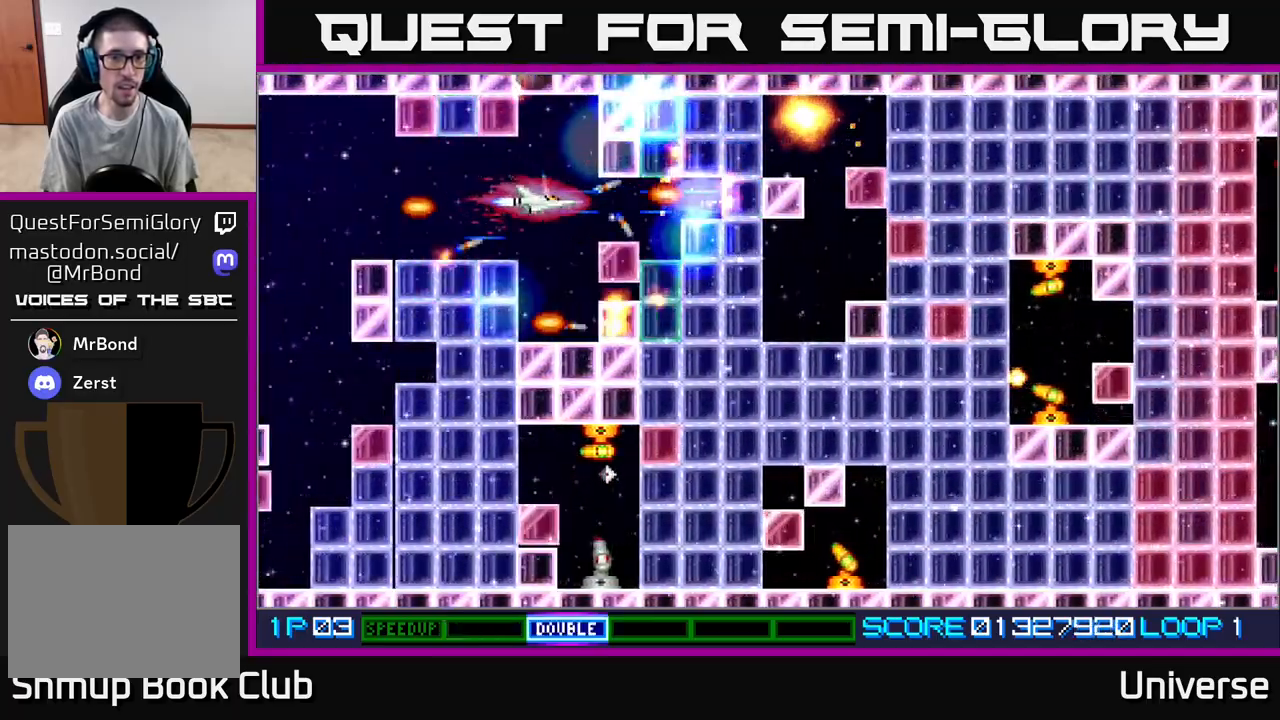
{"buttons": ["A", "DPAD_DOWN"], "events": [[100, "DPAD_DOWN", "down"], [183, "DPAD_DOWN", "up"], [400, "DPAD_DOWN", "down"], [417, "DPAD_LEFT", "down"], [433, "DPAD_LEFT", "up"]]}
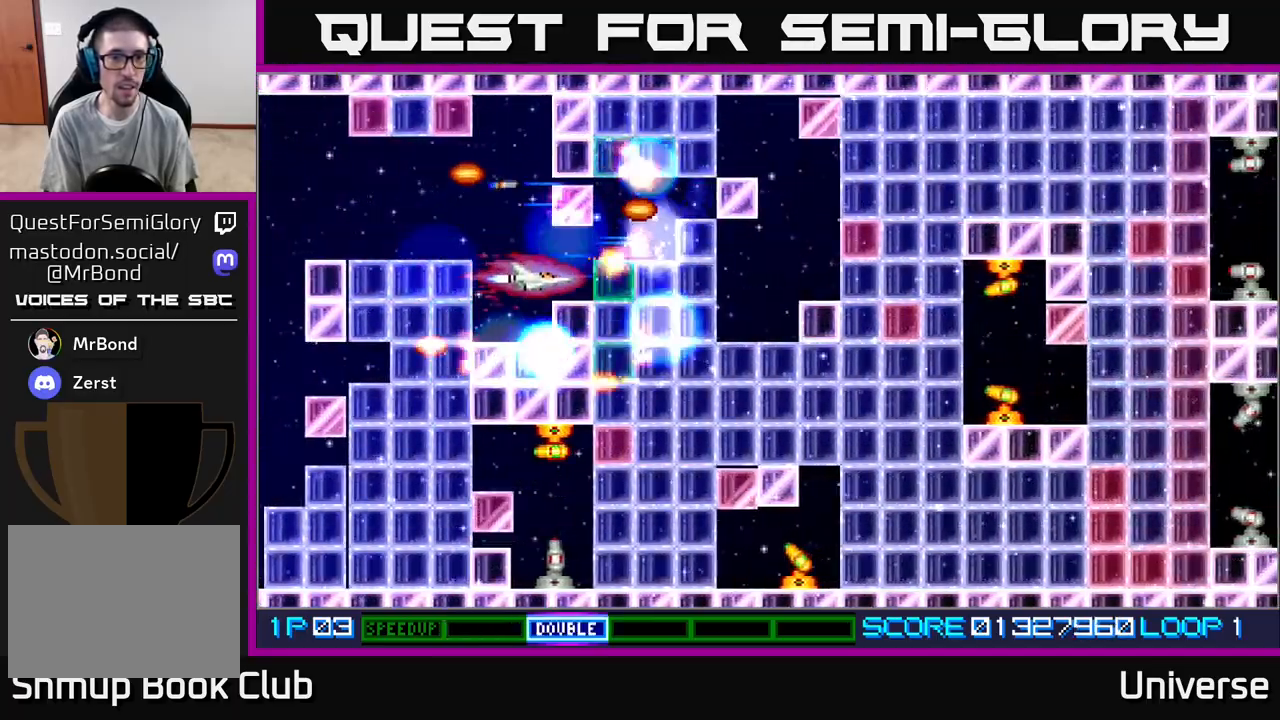
{"buttons": ["A"], "events": [[33, "DPAD_DOWN", "up"], [300, "DPAD_LEFT", "down"], [417, "DPAD_LEFT", "up"]]}
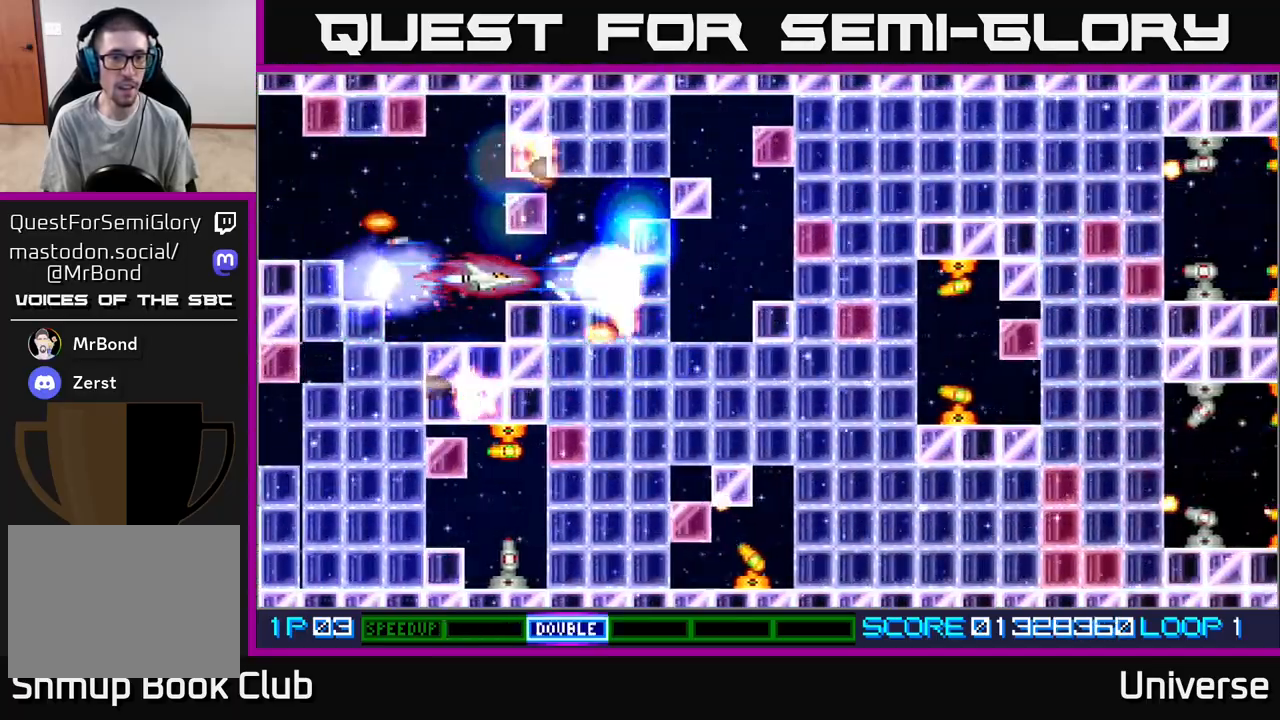
{"buttons": ["A"], "events": [[67, "DPAD_LEFT", "down"], [183, "DPAD_LEFT", "up"], [350, "DPAD_LEFT", "down"], [500, "DPAD_LEFT", "up"]]}
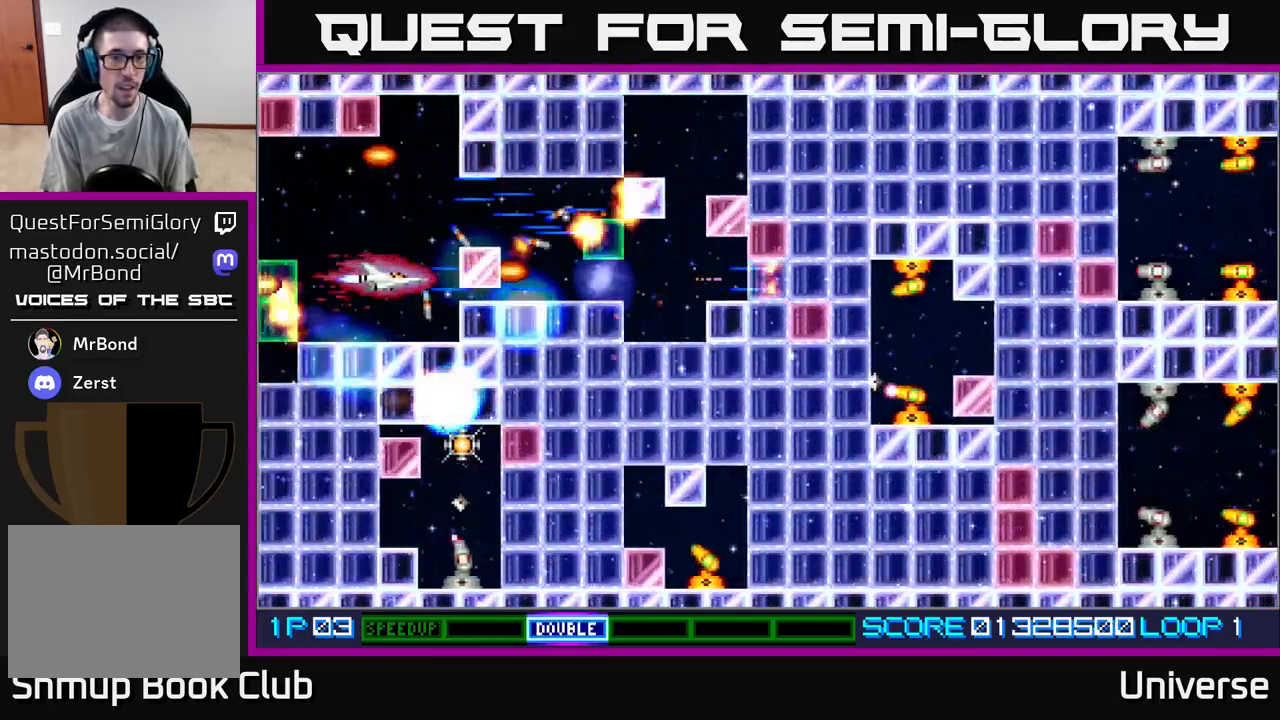
{"buttons": ["A", "DPAD_RIGHT"], "events": [[100, "DPAD_LEFT", "down"], [183, "DPAD_UP", "down"], [200, "DPAD_LEFT", "up"], [233, "DPAD_RIGHT", "down"], [333, "DPAD_UP", "up"]]}
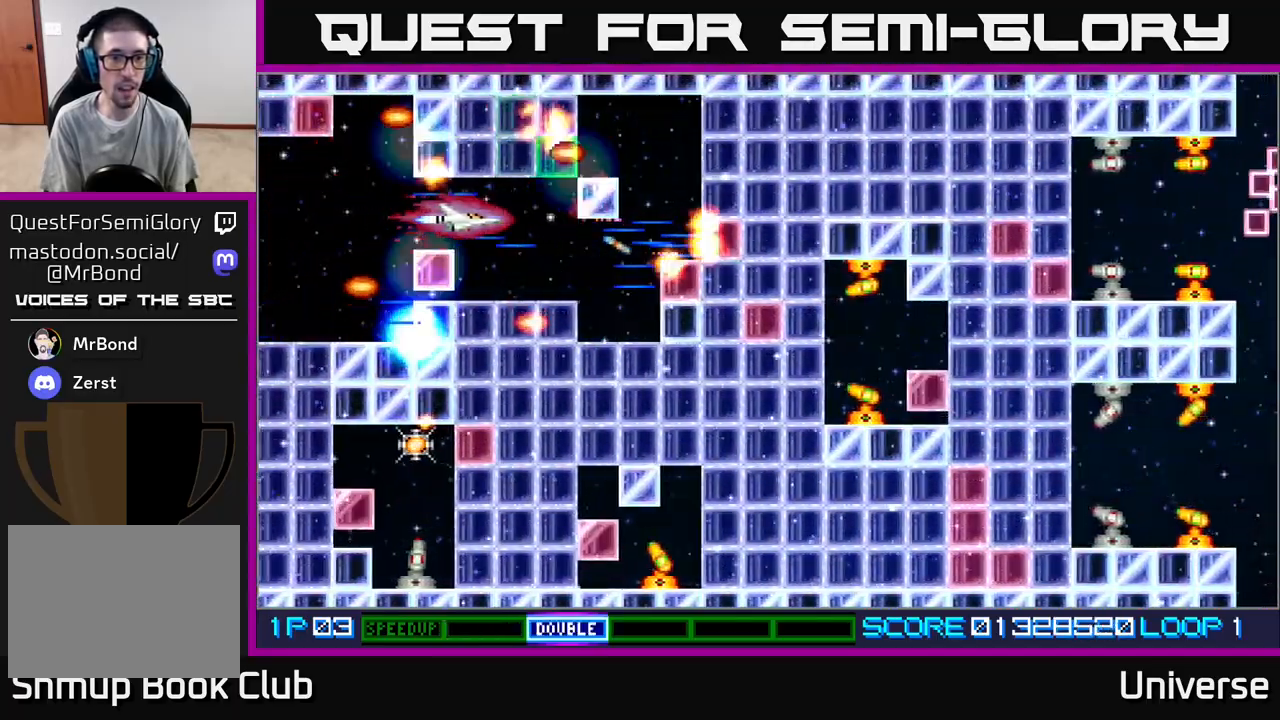
{"buttons": ["A"], "events": [[167, "DPAD_DOWN", "down"], [200, "DPAD_RIGHT", "up"], [233, "R1", "down"], [283, "DPAD_DOWN", "up"], [500, "R1", "up"]]}
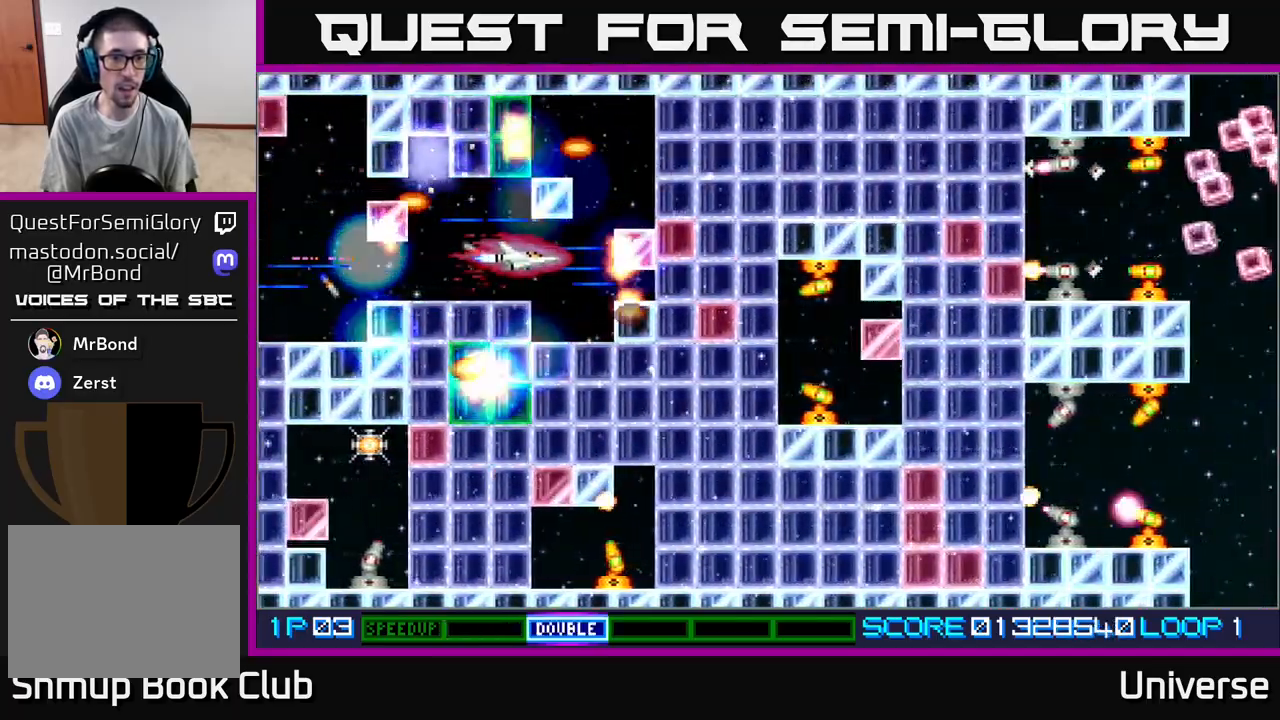
{"buttons": ["A"], "events": [[83, "DPAD_DOWN", "down"], [167, "DPAD_DOWN", "up"]]}
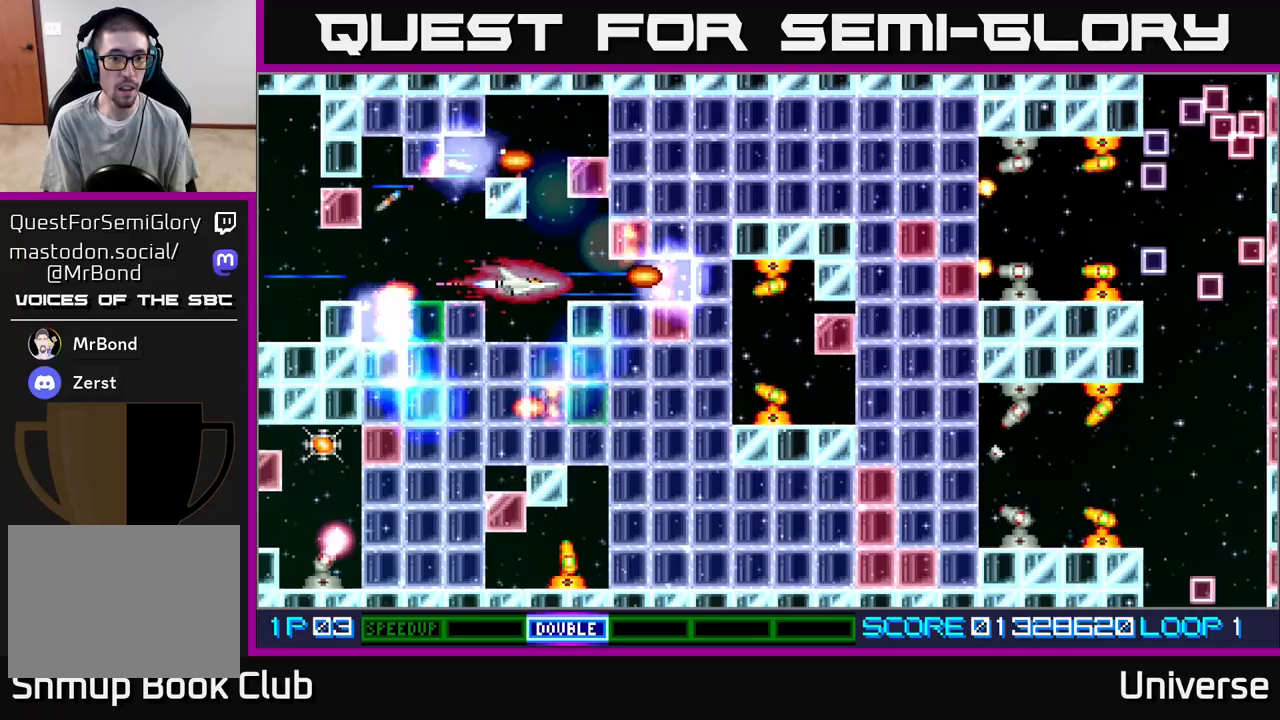
{"buttons": ["A"], "events": [[267, "DPAD_LEFT", "down"], [383, "DPAD_LEFT", "up"]]}
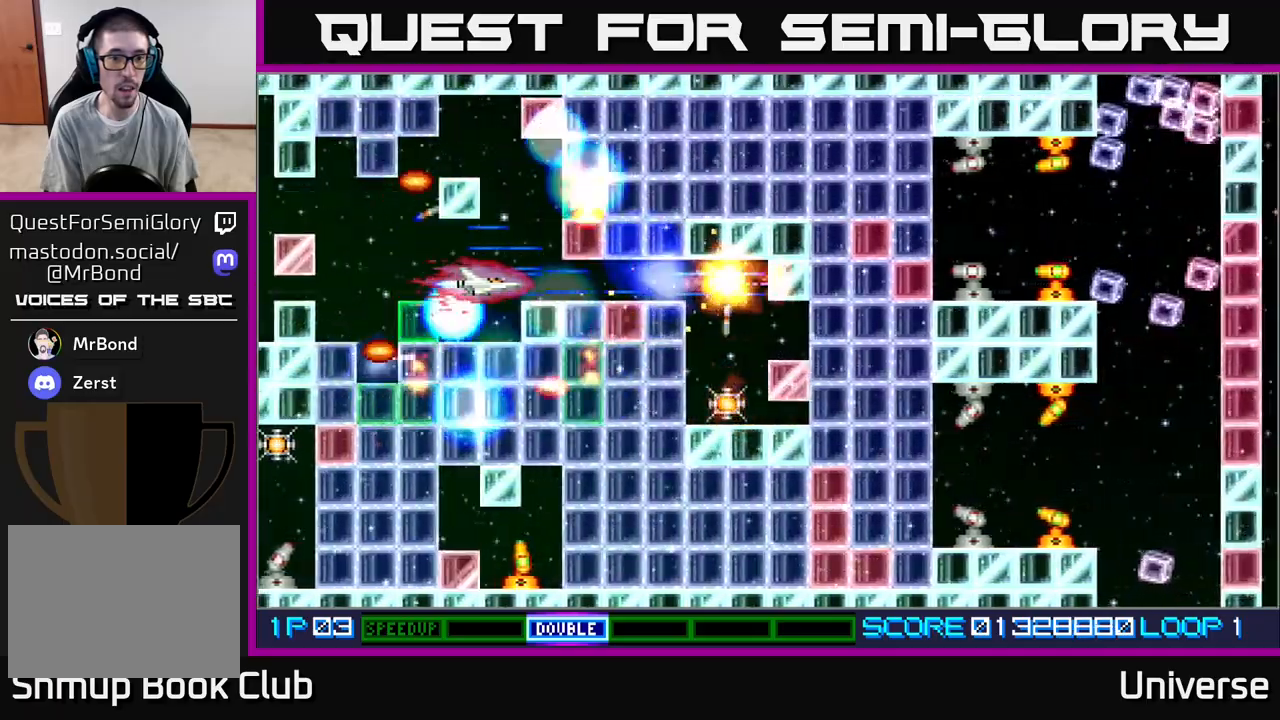
{"buttons": ["A", "DPAD_DOWN", "DPAD_LEFT"], "events": [[100, "DPAD_DOWN", "down"], [133, "DPAD_LEFT", "down"], [150, "DPAD_DOWN", "up"], [217, "DPAD_LEFT", "up"], [450, "DPAD_DOWN", "down"], [467, "DPAD_LEFT", "down"]]}
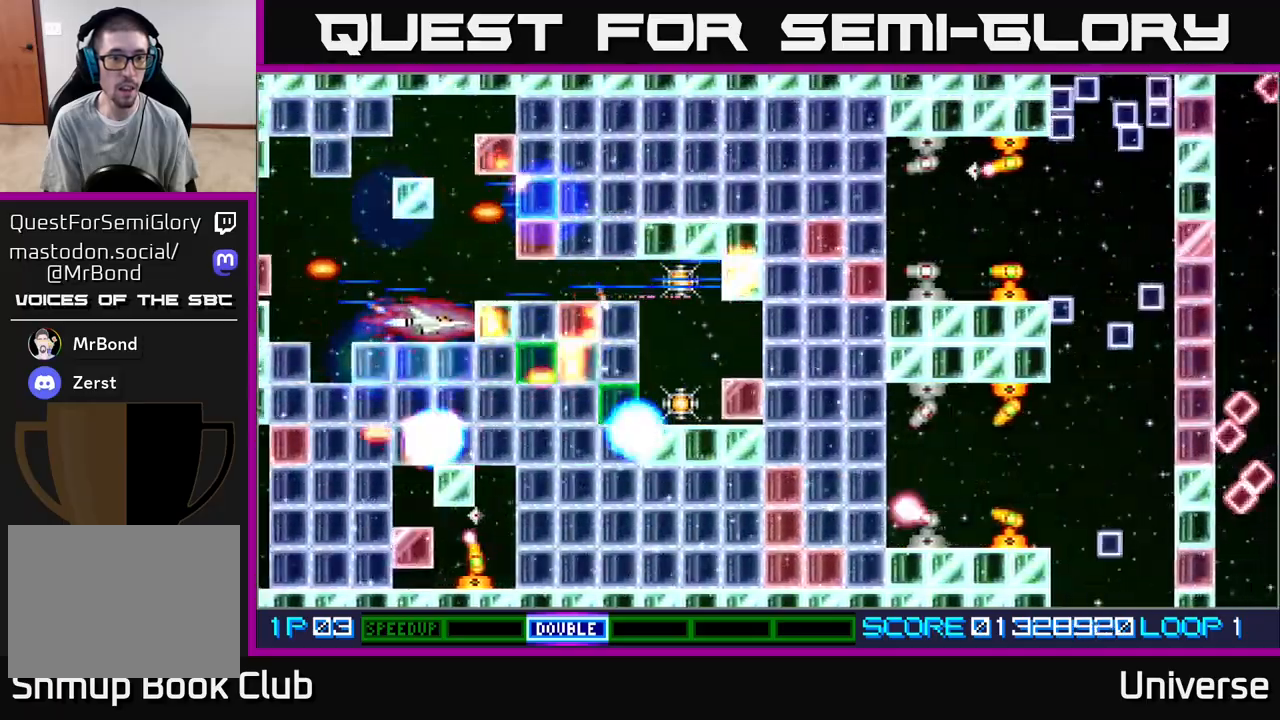
{"buttons": ["A"], "events": [[17, "DPAD_DOWN", "up"], [17, "DPAD_LEFT", "up"], [250, "DPAD_LEFT", "down"], [467, "DPAD_LEFT", "up"]]}
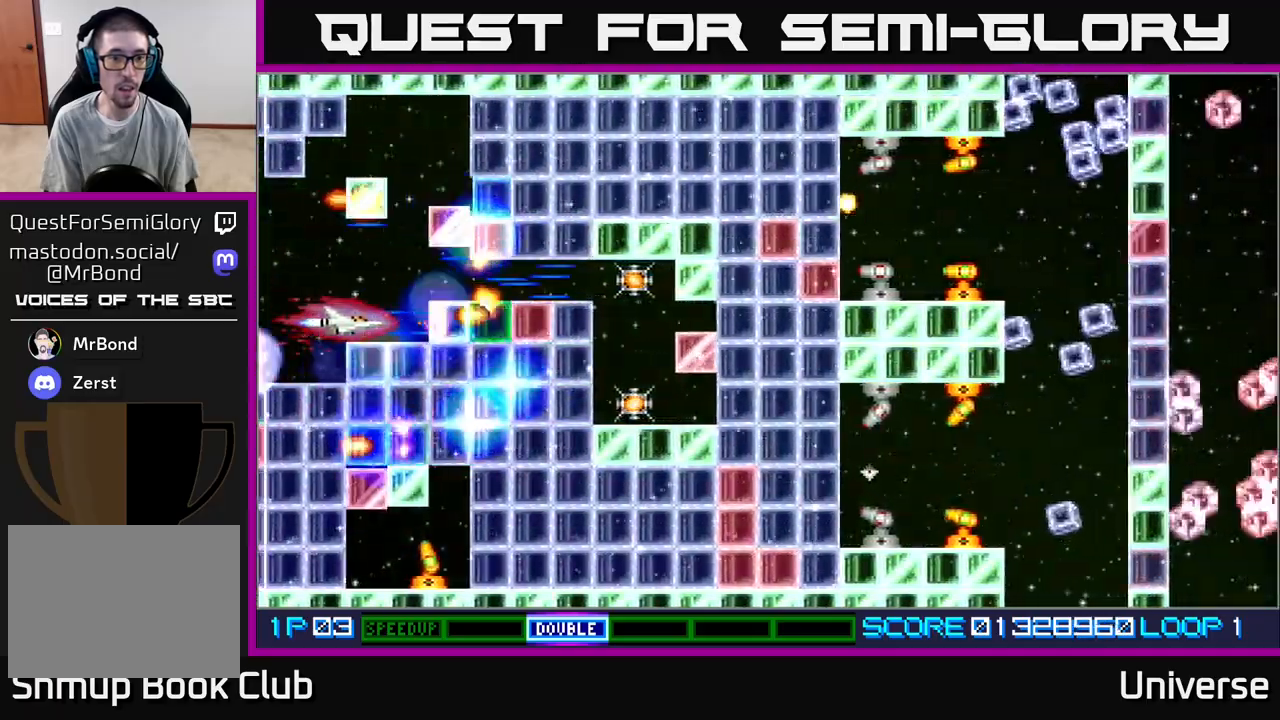
{"buttons": ["A"], "events": [[167, "DPAD_LEFT", "down"], [267, "DPAD_LEFT", "up"]]}
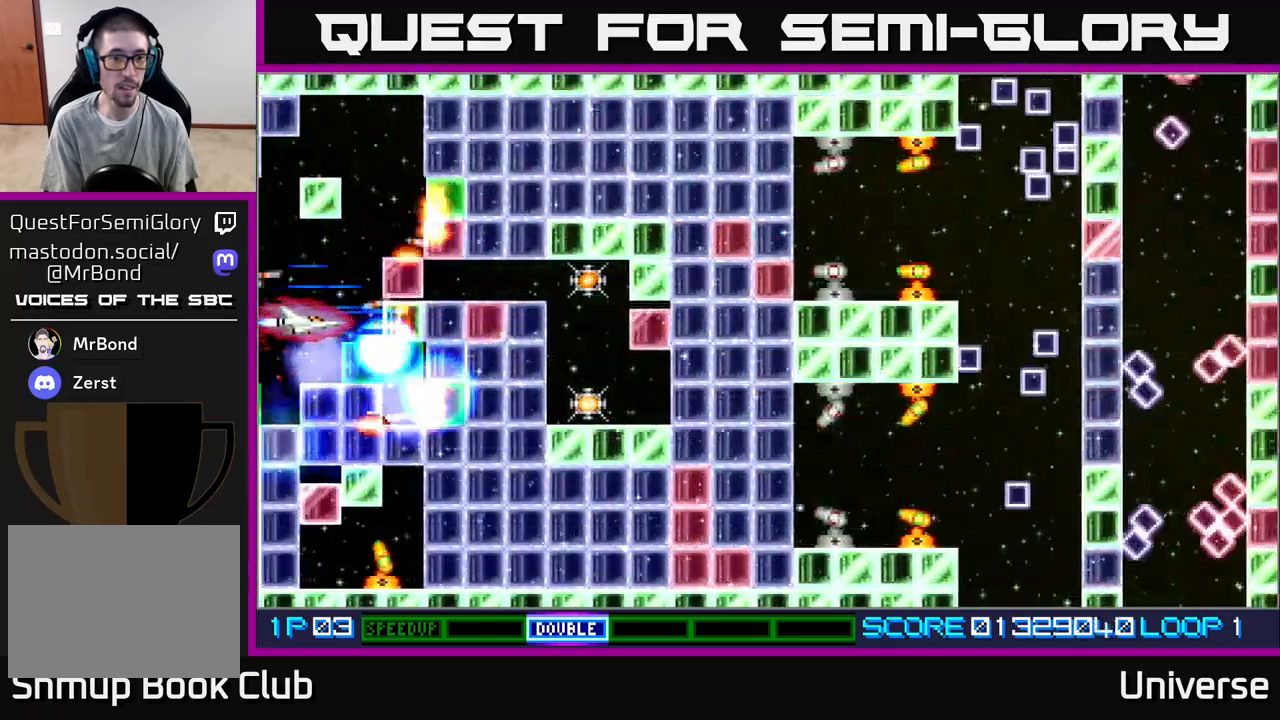
{"buttons": ["A"], "events": [[383, "DPAD_UP", "down"], [467, "DPAD_UP", "up"]]}
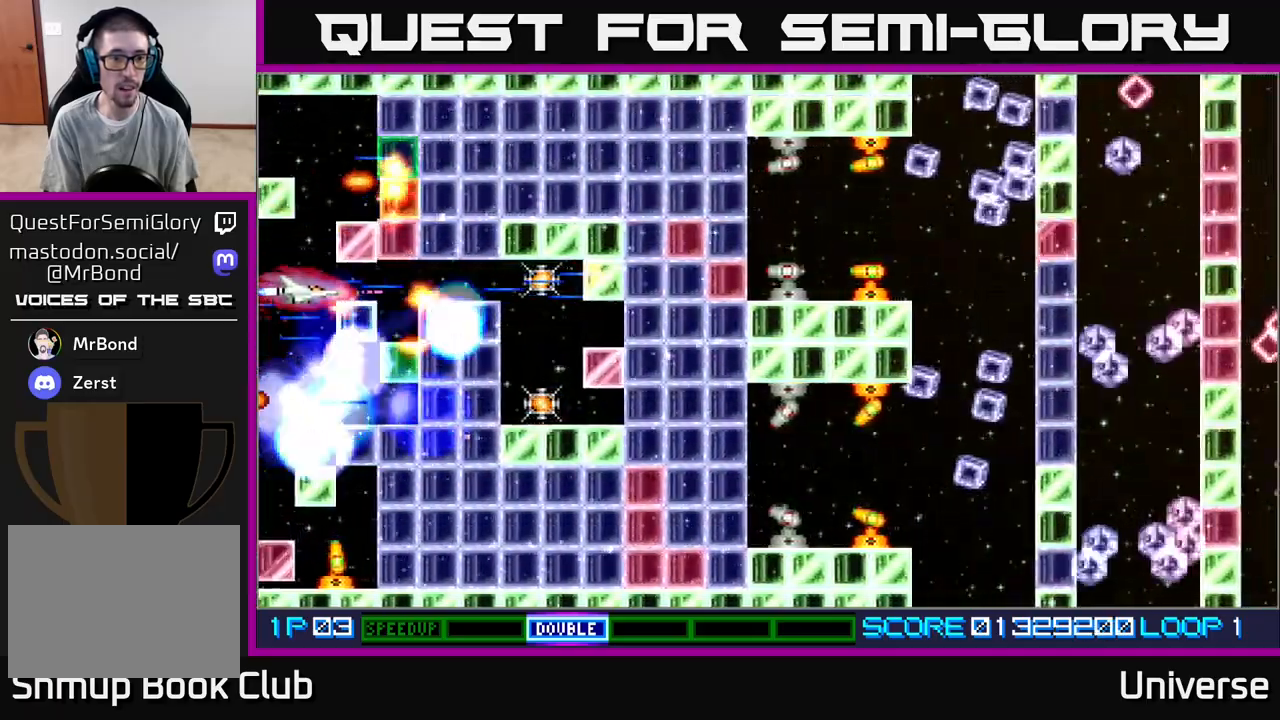
{"buttons": ["A", "DPAD_RIGHT"], "events": [[300, "DPAD_UP", "down"], [333, "DPAD_RIGHT", "down"], [350, "DPAD_UP", "up"], [450, "DPAD_DOWN", "down"], [483, "DPAD_DOWN", "up"]]}
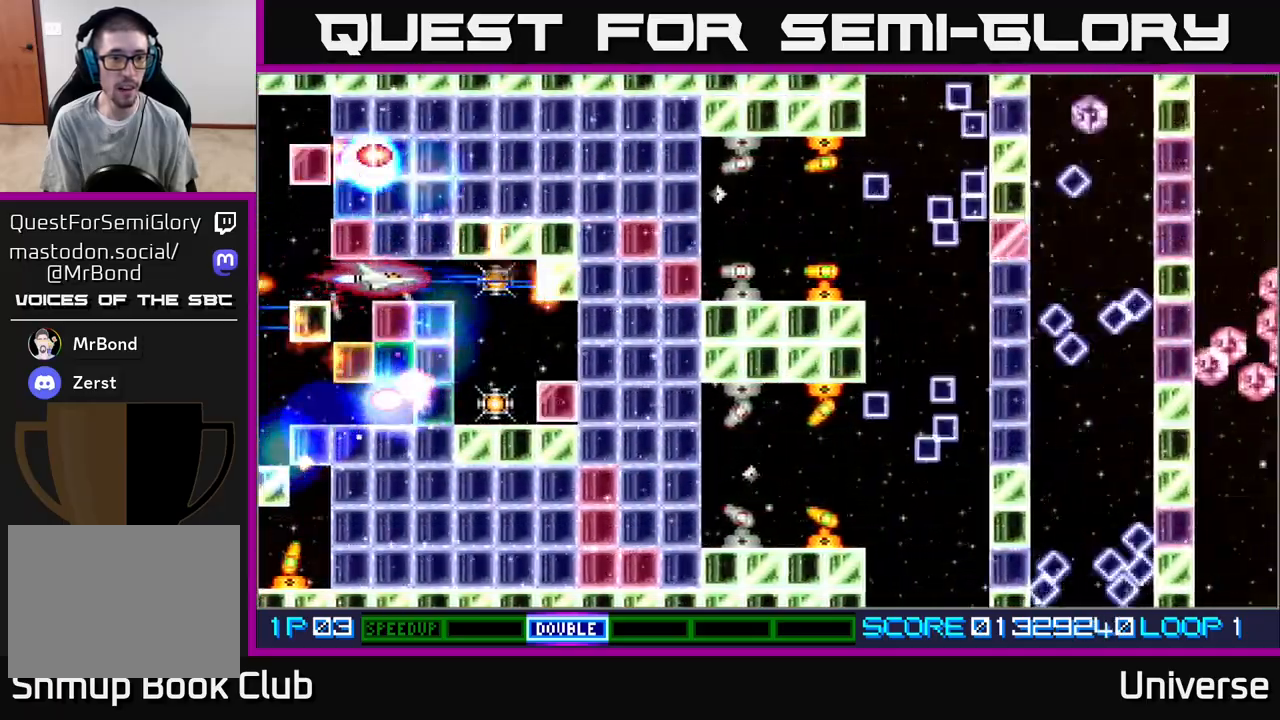
{"buttons": ["A", "DPAD_DOWN"], "events": [[233, "DPAD_RIGHT", "up"], [433, "DPAD_DOWN", "down"]]}
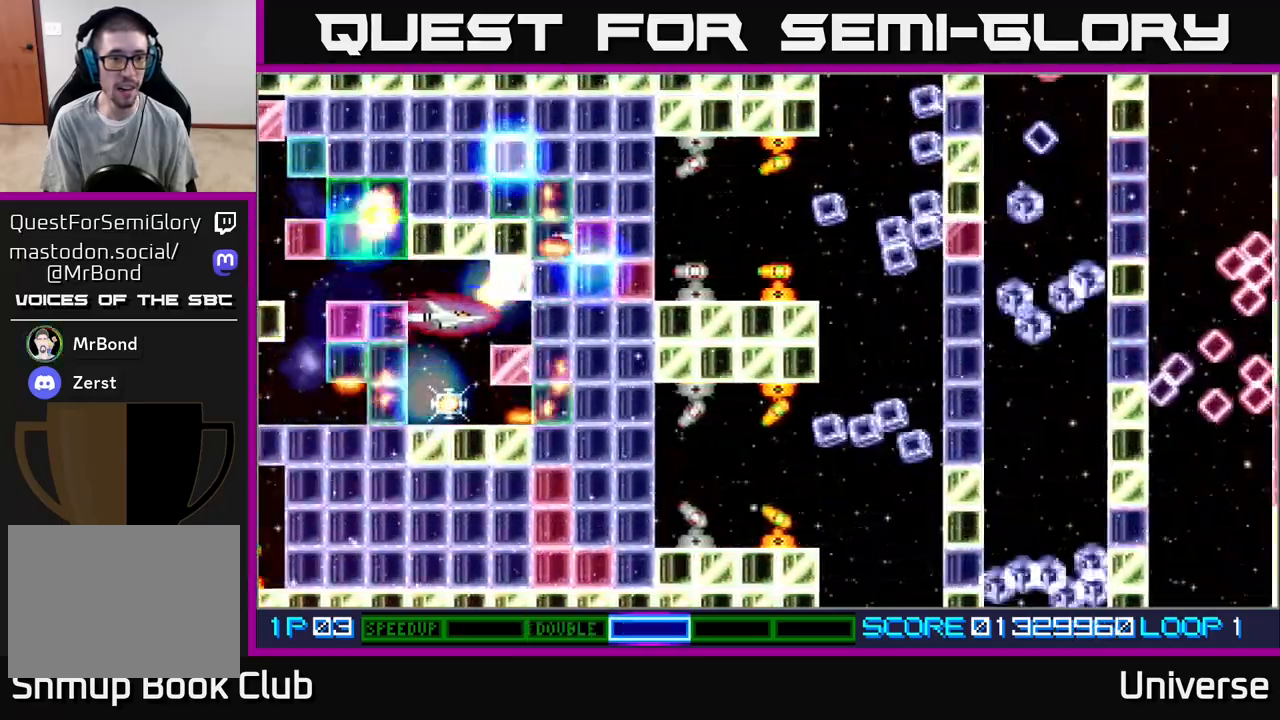
{"buttons": ["A"], "events": [[217, "DPAD_DOWN", "up"], [400, "DPAD_DOWN", "down"], [433, "DPAD_DOWN", "up"]]}
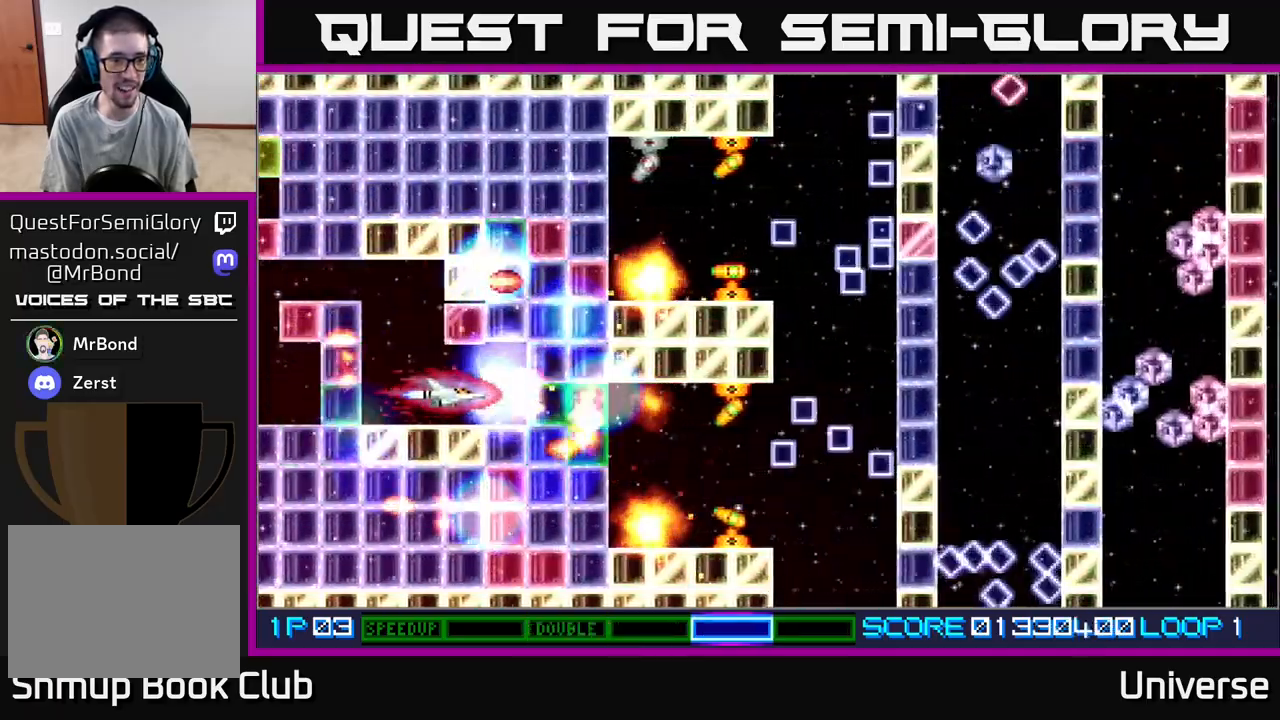
{"buttons": ["A"], "events": [[367, "DPAD_RIGHT", "down"], [417, "DPAD_RIGHT", "up"]]}
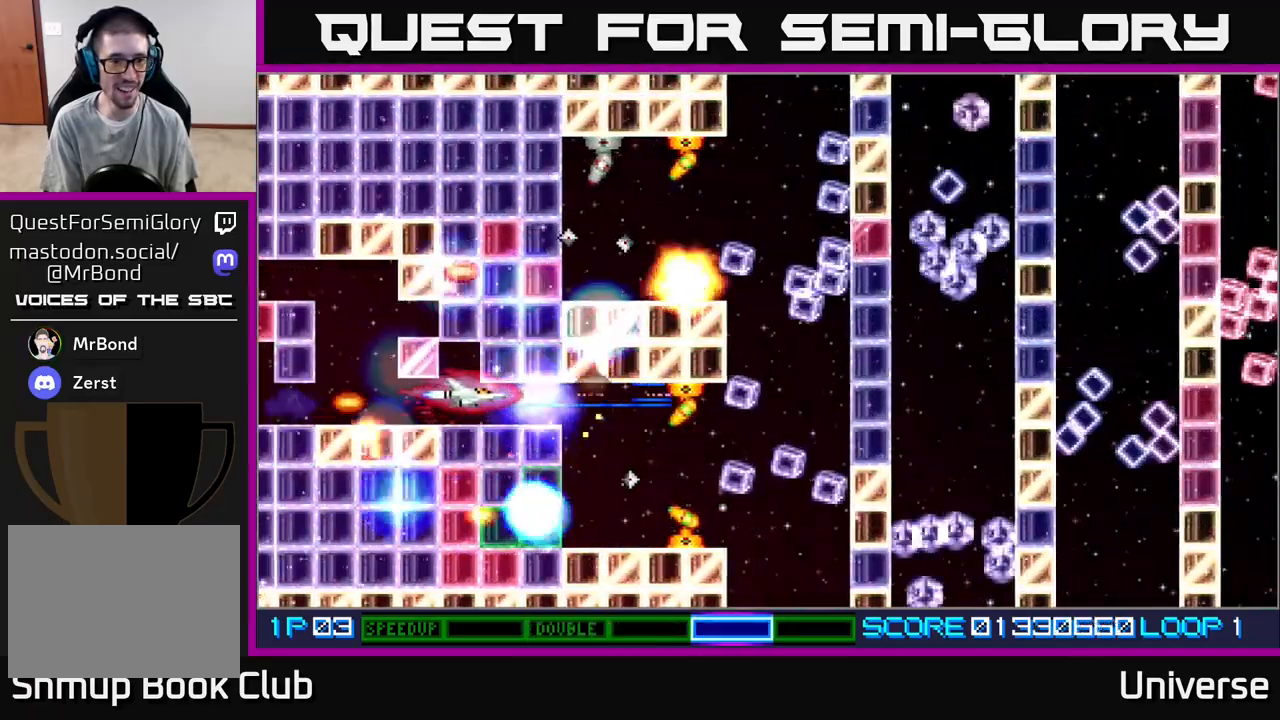
{"buttons": ["A", "DPAD_RIGHT"], "events": [[400, "DPAD_RIGHT", "down"]]}